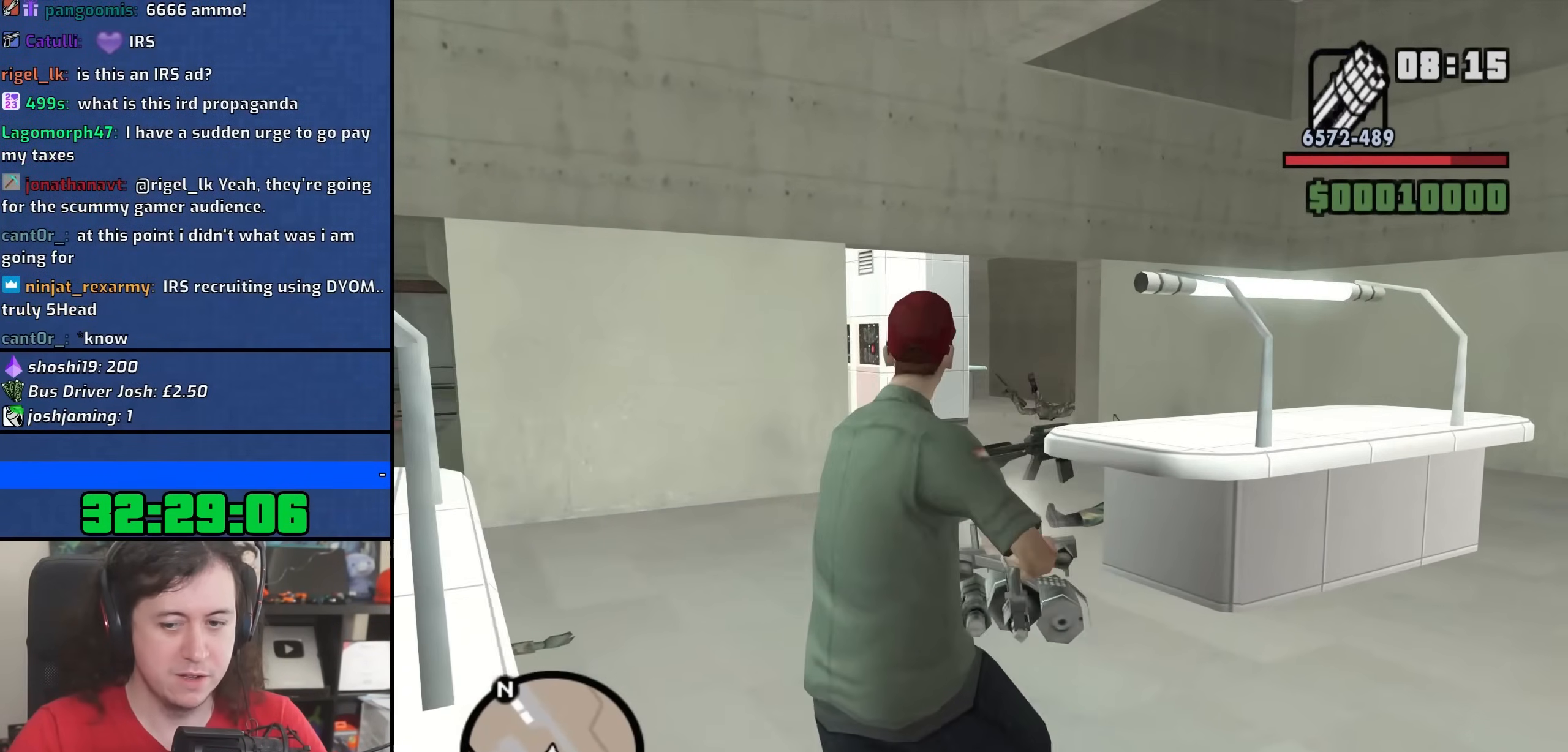
Gameplay with keyboard and mouse; each line is a JSON object with the keys and mouse buttons held at the frame after it. "events" lists presses ("down") and releases ("up") of "1", "2", "3", "4", "5", "6", "8", "a", "alt", "b", "c", "ctrl", "d", "down", "e", "escape", "f", "f1", "f2", "f3", "g", "h", "left", "n", "num2", "q", "r", "right", "s", "shift", "space", "t", "tab", "up", "v", "w", "x", "y", "z", "mouse_left", "mouse_wheel" and "mouse_right" between this image and that frame as [ms after this image, input, new state], when the widget could be followed in between. "mouse_left", "mouse_wheel", "mouse_right" = the "left", "wheel", "right" buttons of the "mouse" list. No other keys are recorded. "wheel" means that the mouse wheel is clicked or scrolled. Not read: mouse_move.
{"keys": ["w"], "mouse": ["right"], "events": [[17, "mouse_right", "down"]]}
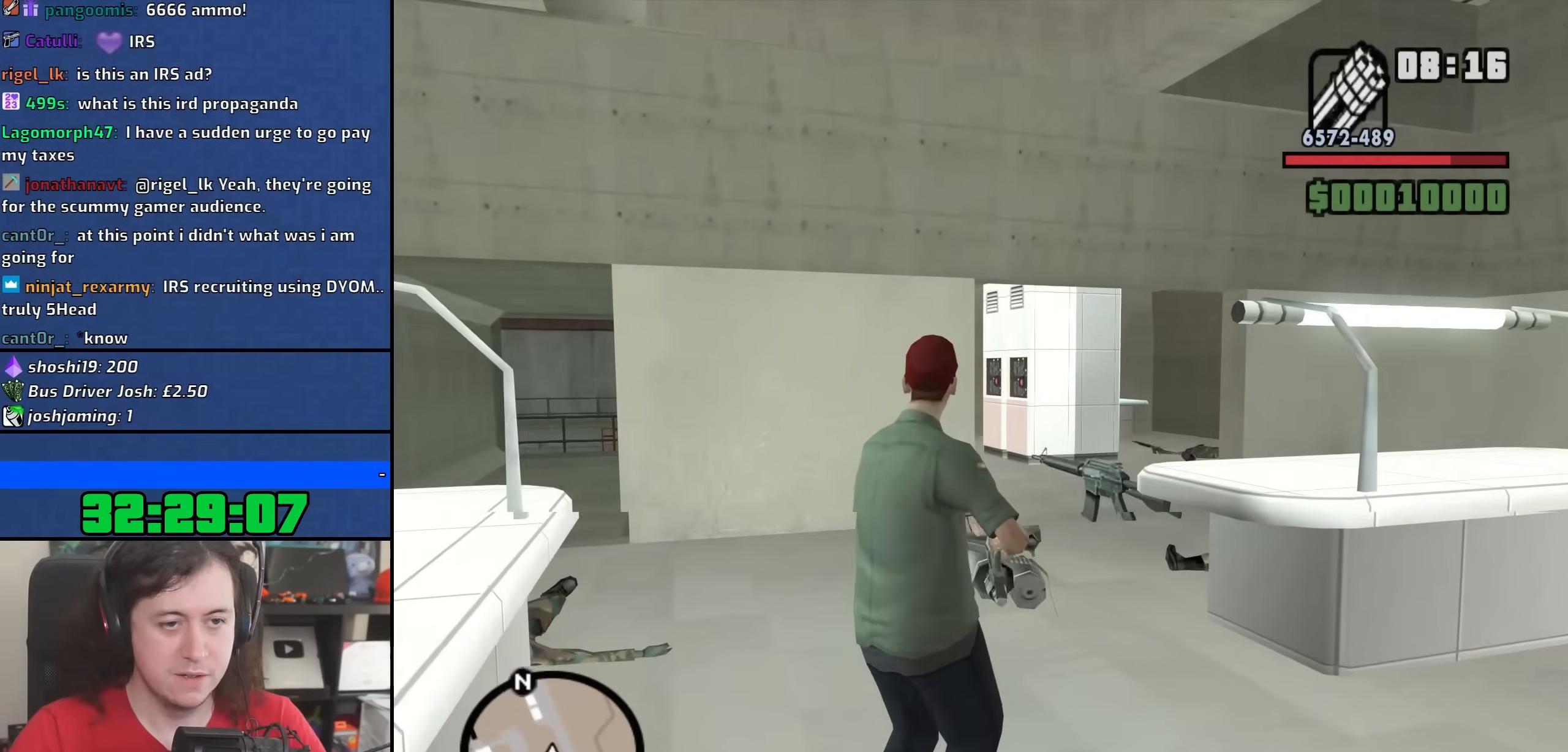
{"keys": ["w"], "mouse": [], "events": [[317, "mouse_right", "up"]]}
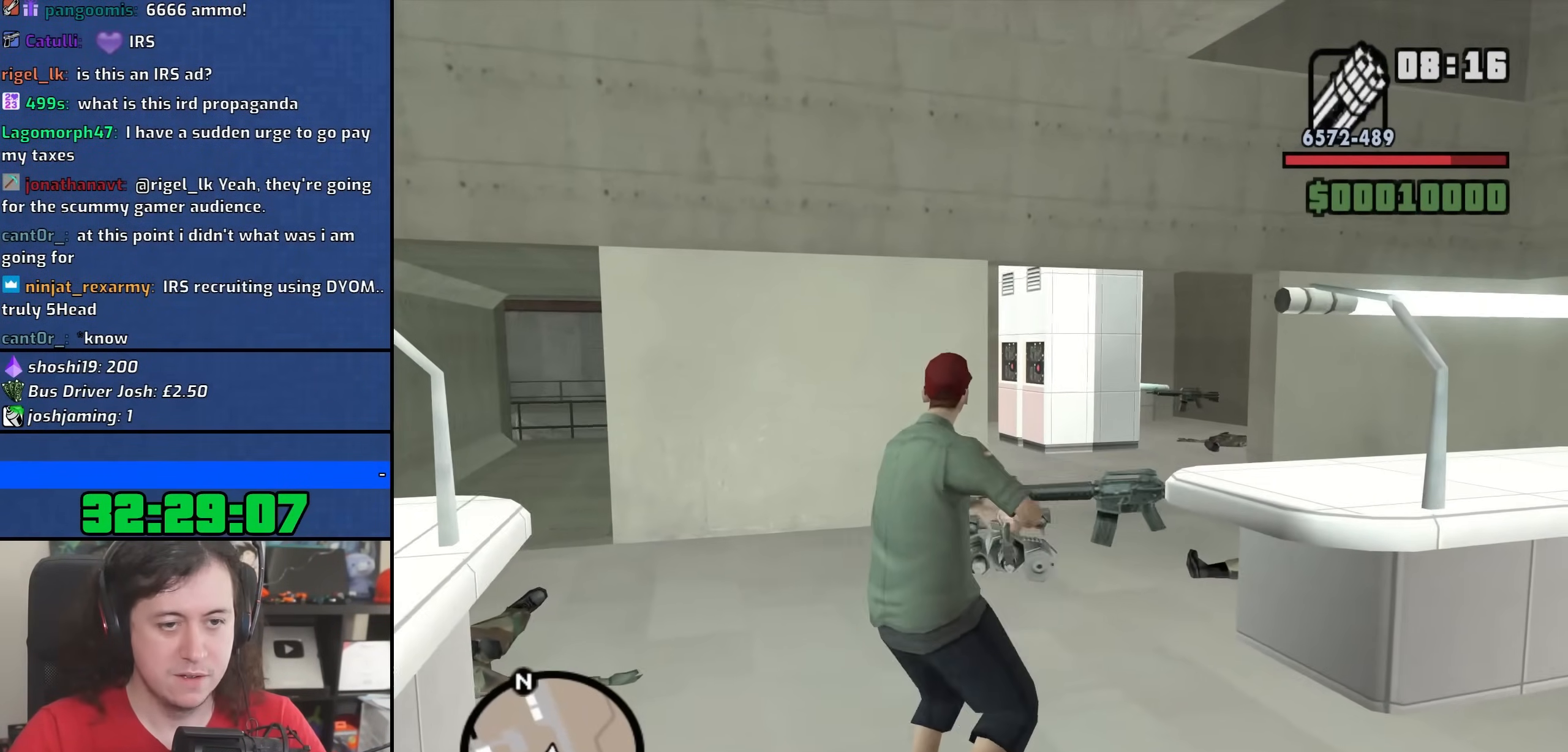
{"keys": ["d", "w"], "mouse": [], "events": [[217, "d", "down"]]}
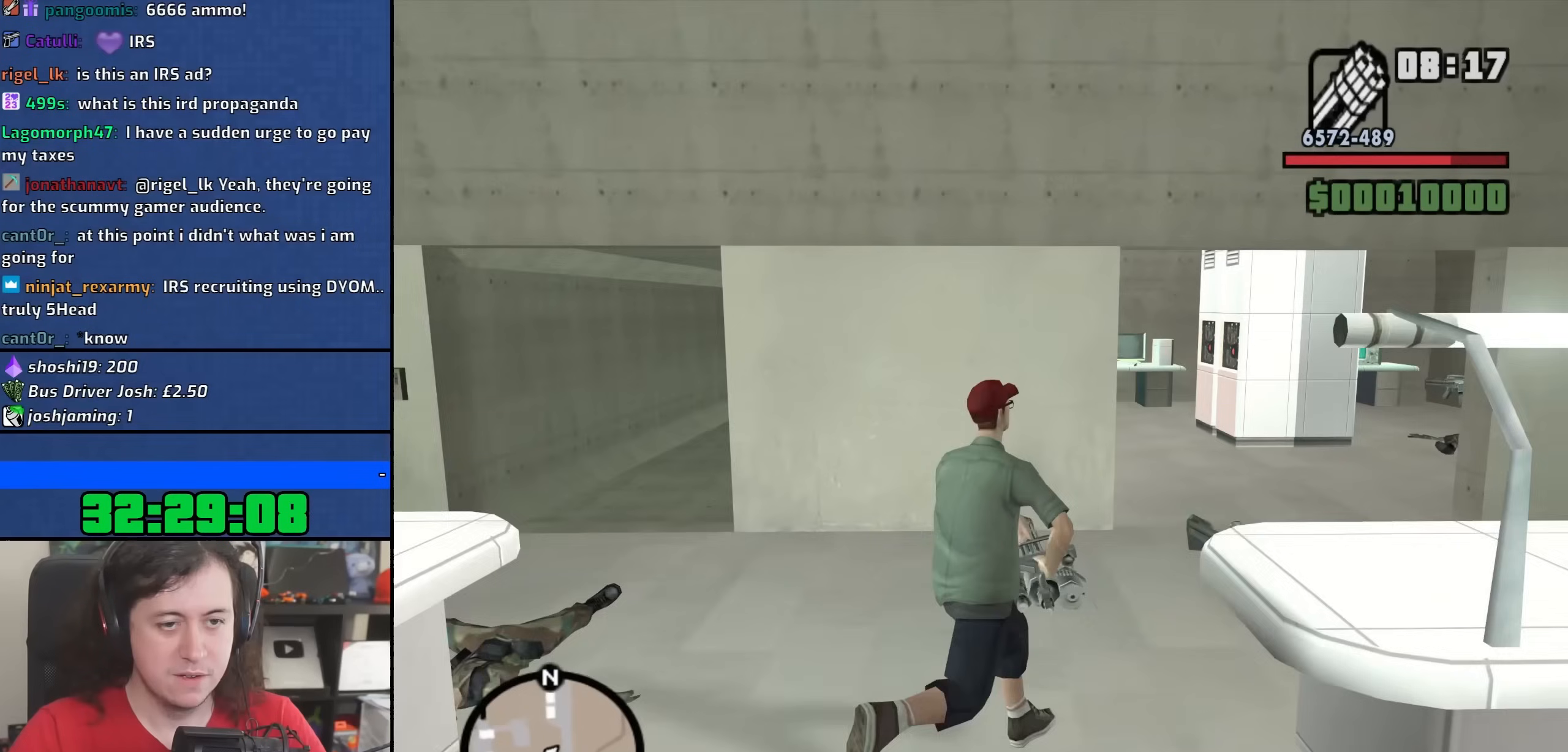
{"keys": ["d"], "mouse": [], "events": [[317, "w", "up"]]}
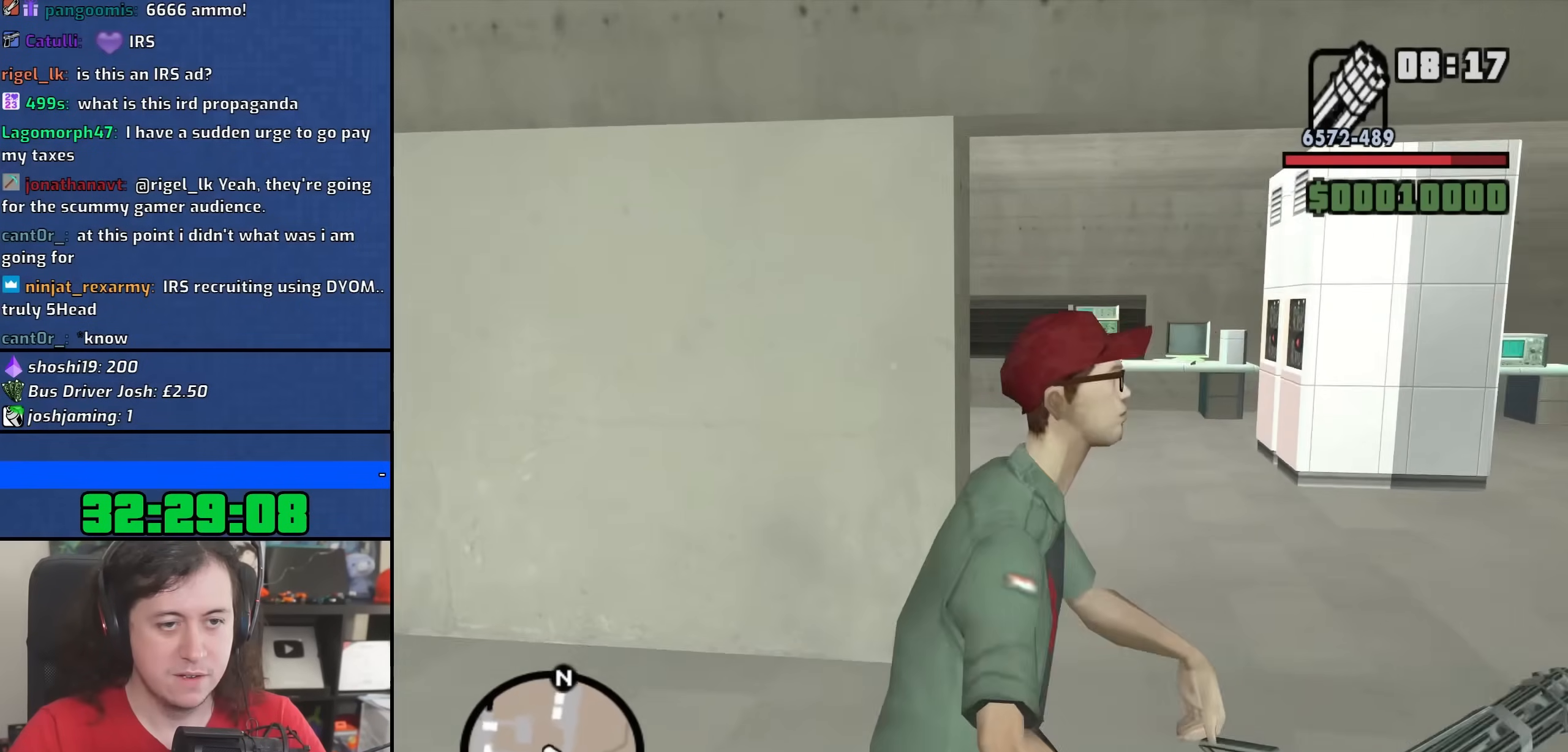
{"keys": [], "mouse": [], "events": [[450, "d", "up"]]}
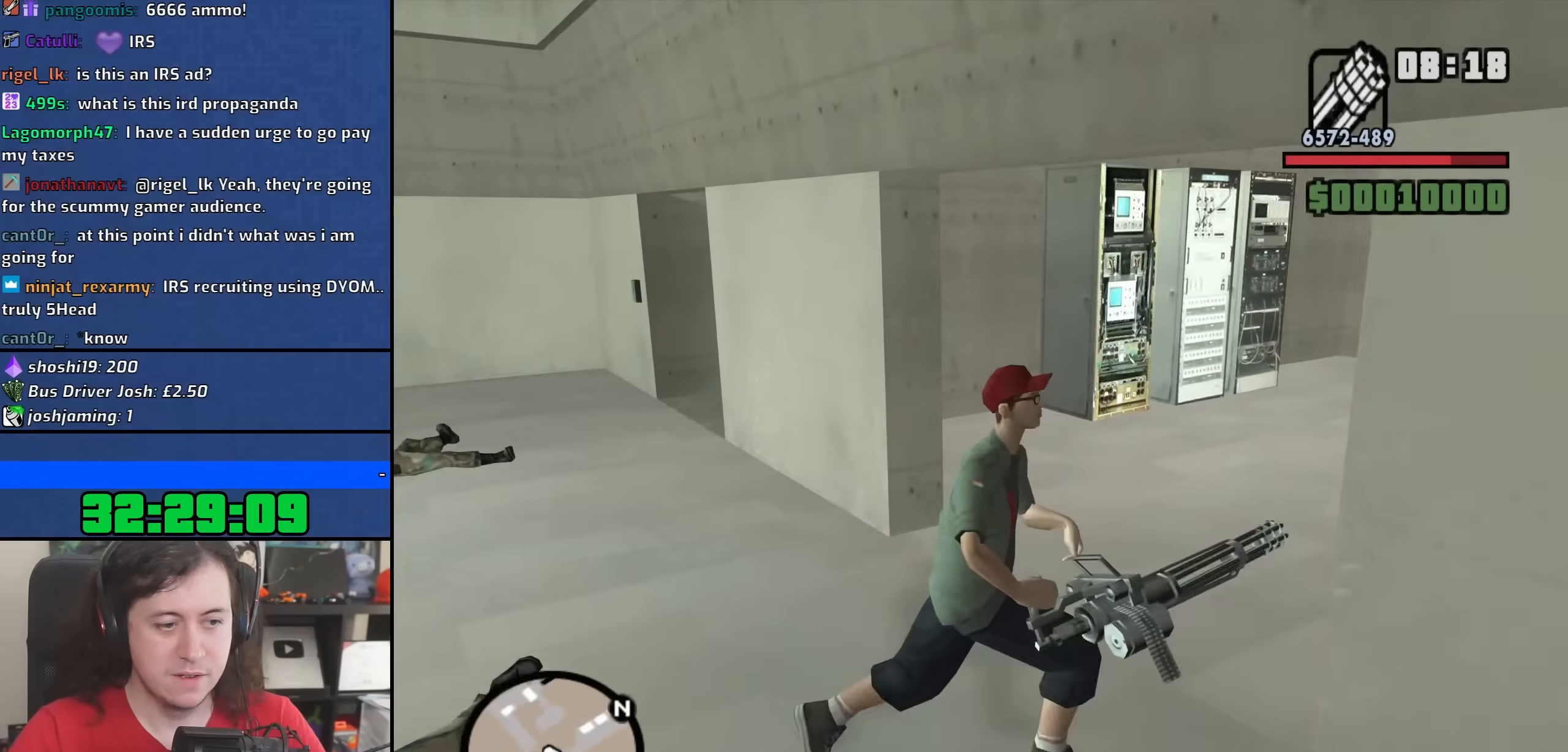
{"keys": ["a", "w"], "mouse": [], "events": [[283, "a", "down"], [417, "w", "down"]]}
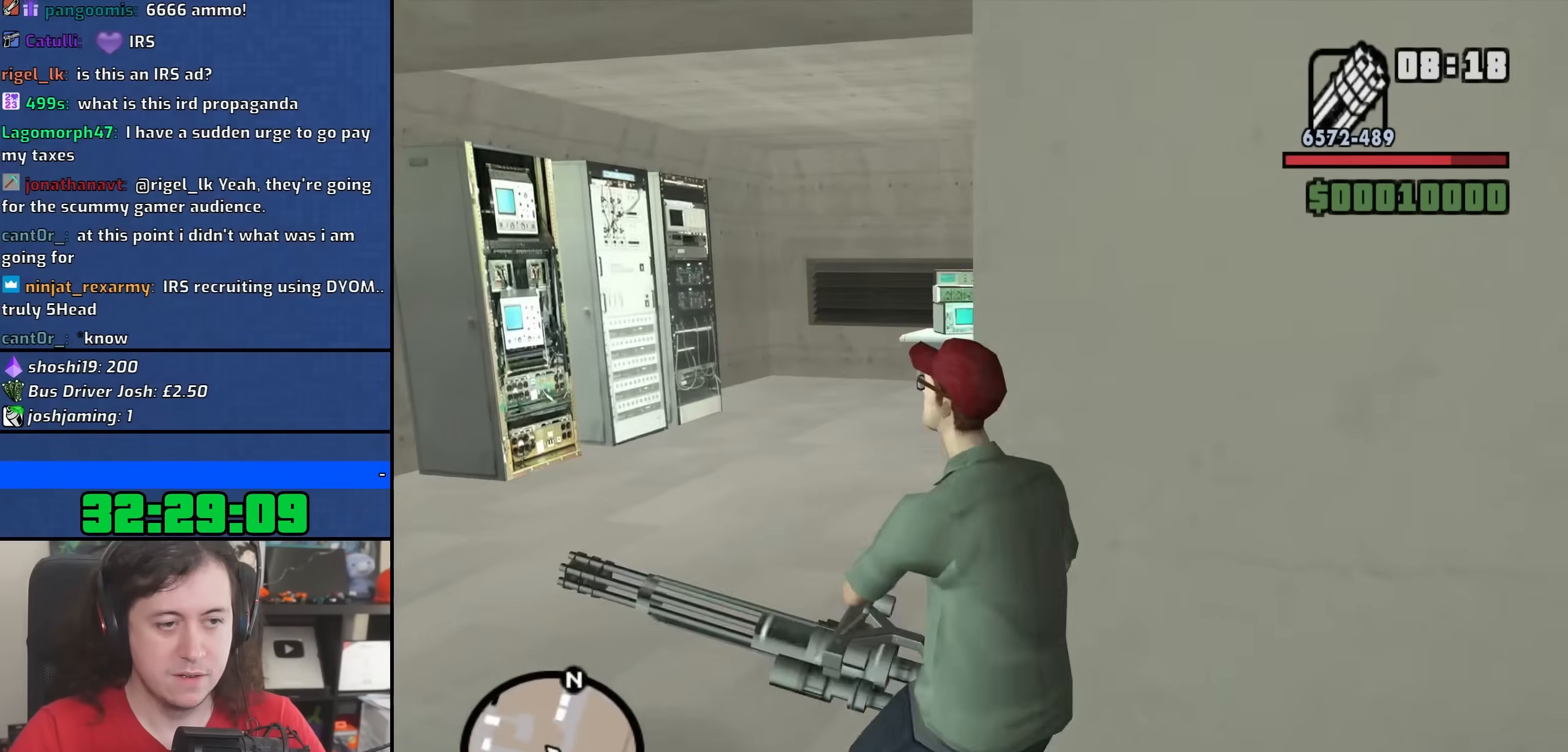
{"keys": ["a", "w"], "mouse": [], "events": [[100, "w", "up"], [283, "w", "down"]]}
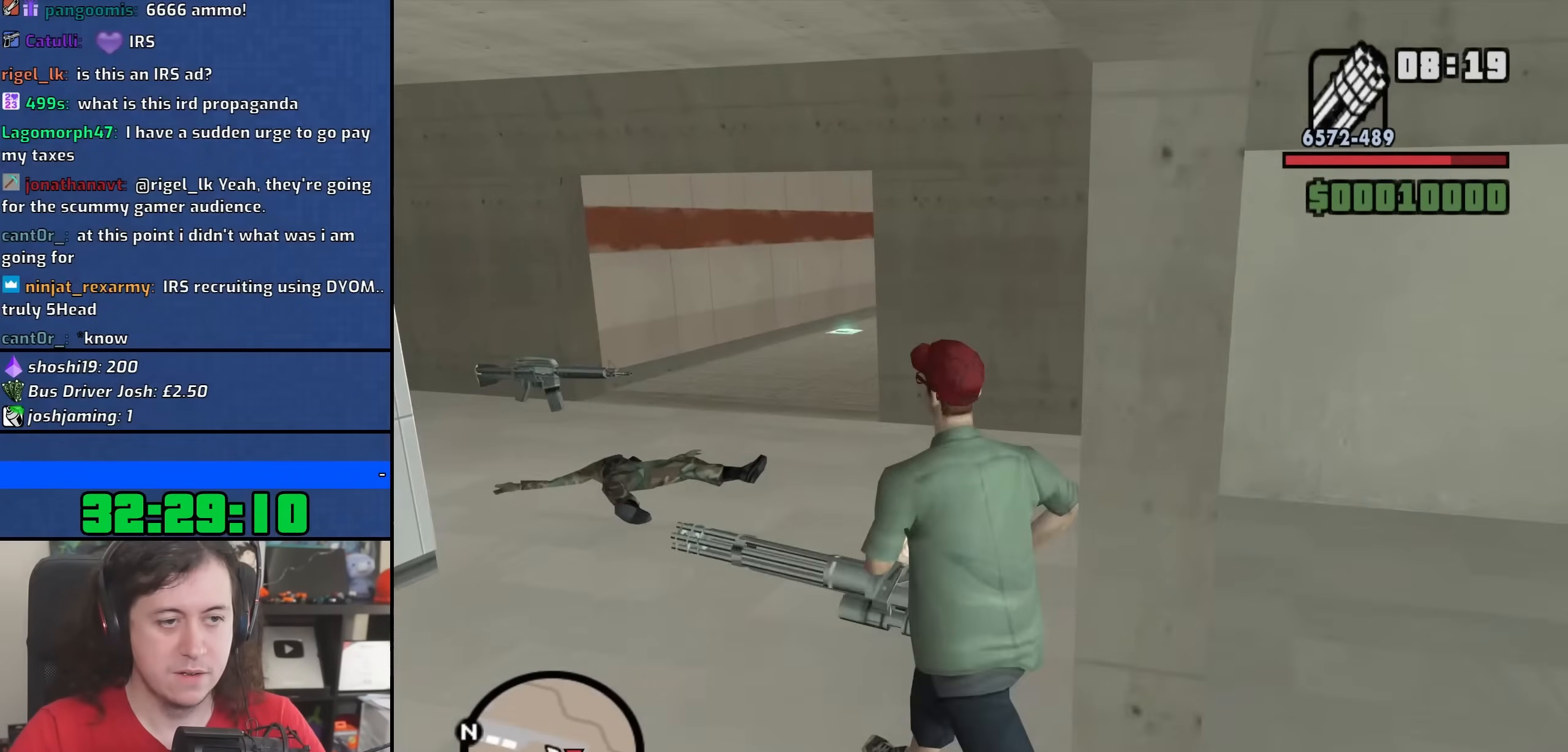
{"keys": ["a", "w"], "mouse": [], "events": []}
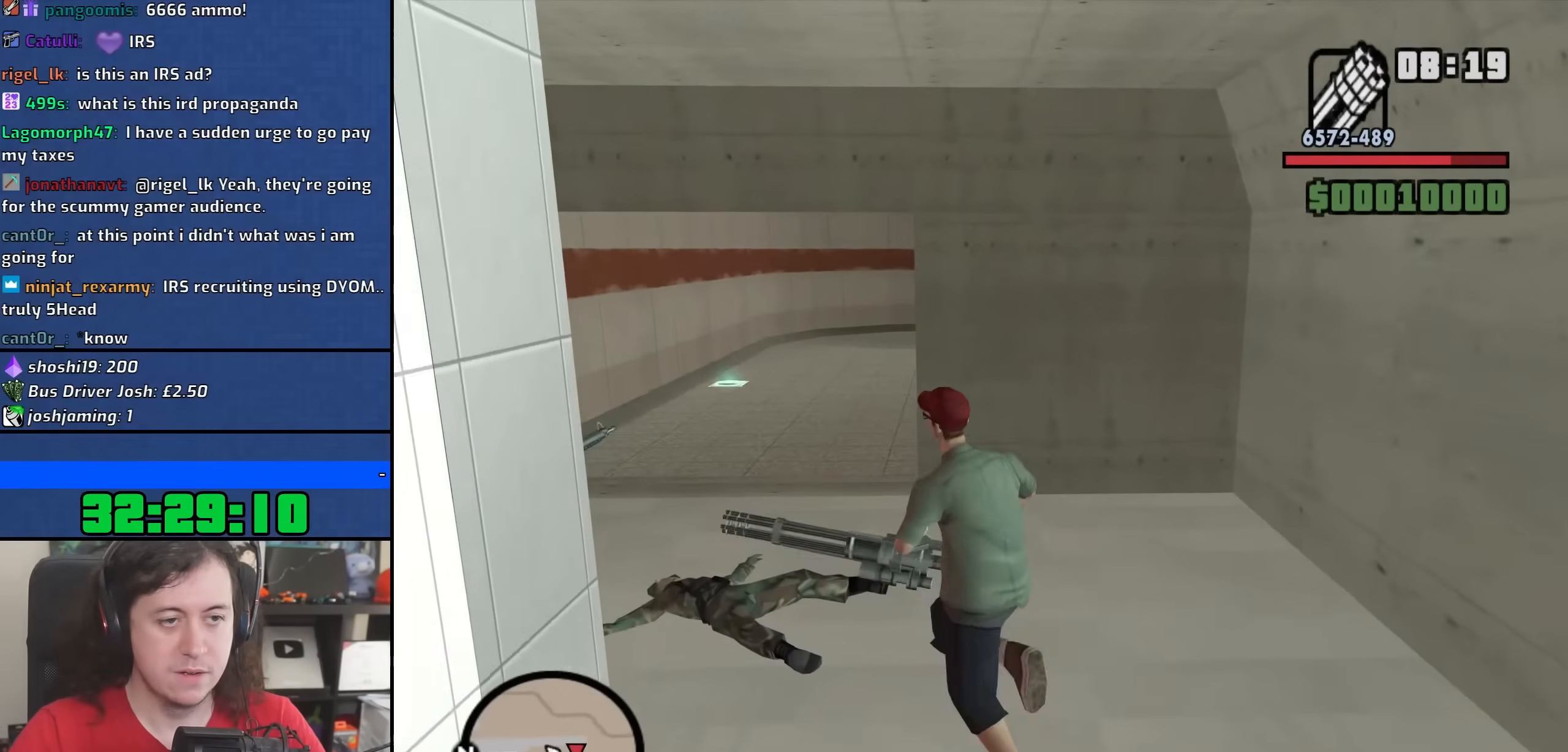
{"keys": ["a", "w"], "mouse": [], "events": []}
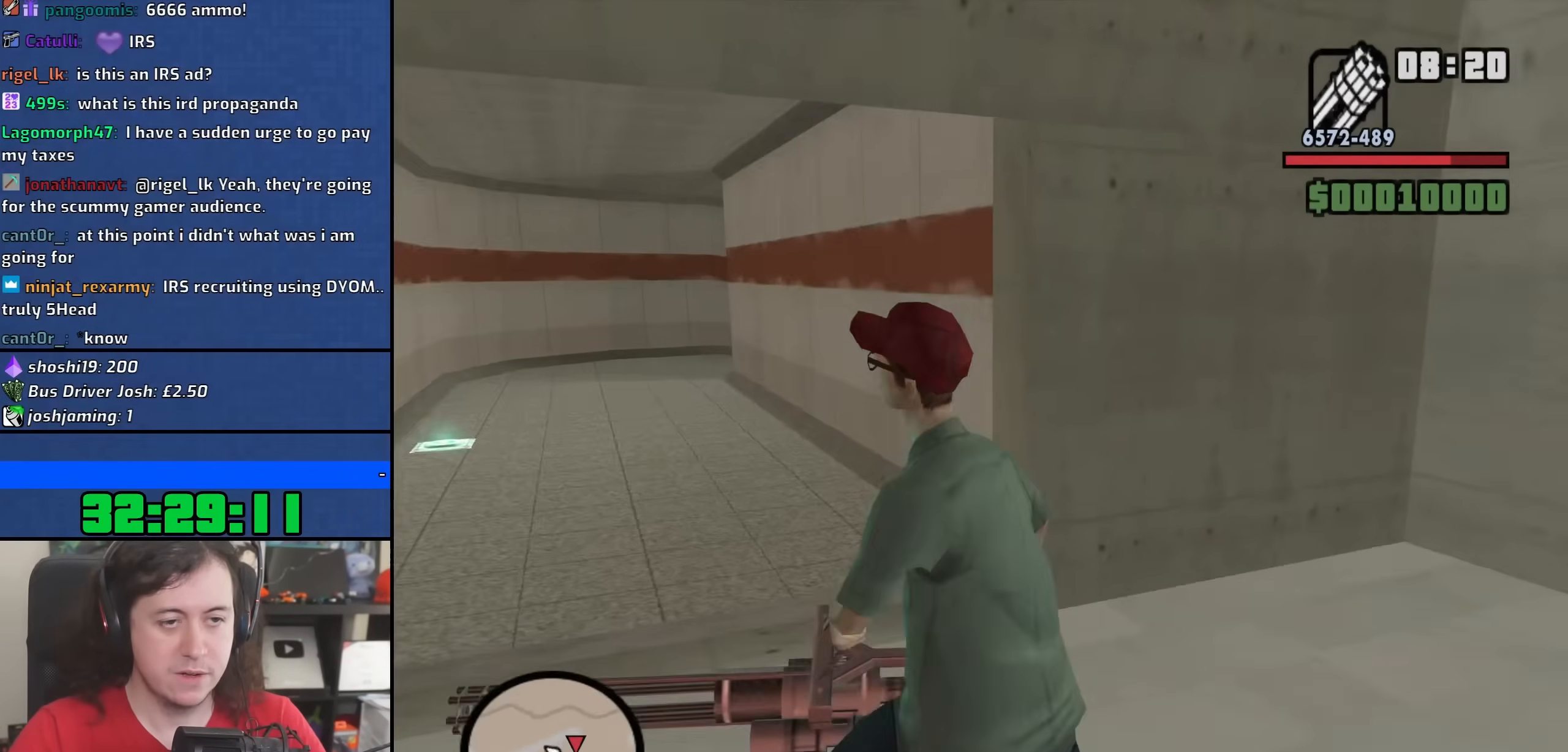
{"keys": ["a", "w"], "mouse": [], "events": [[317, "mouse_wheel", "down"], [467, "mouse_wheel", "up"]]}
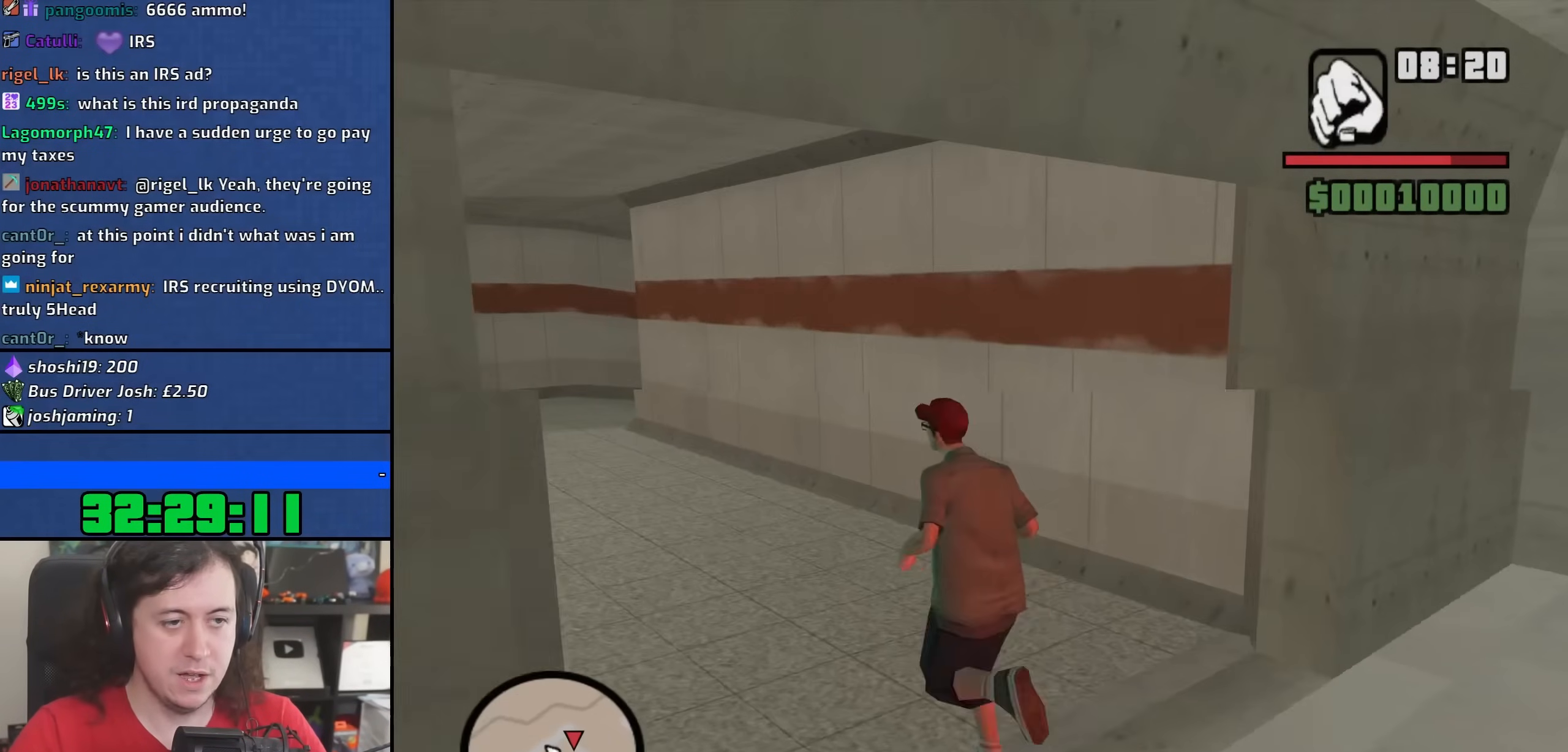
{"keys": ["a", "w"], "mouse": [], "events": [[17, "shift", "down"], [200, "shift", "up"]]}
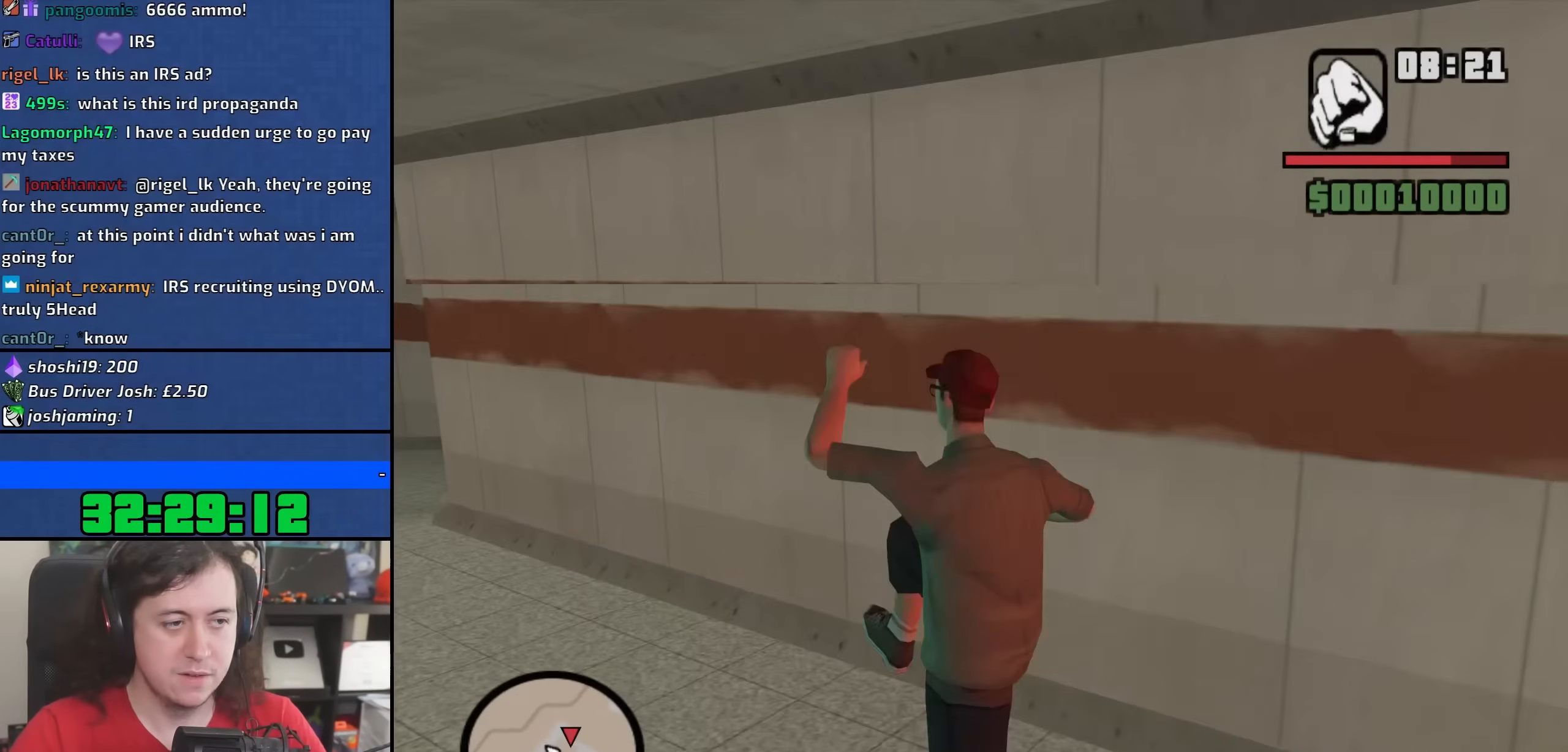
{"keys": ["a", "w"], "mouse": [], "events": []}
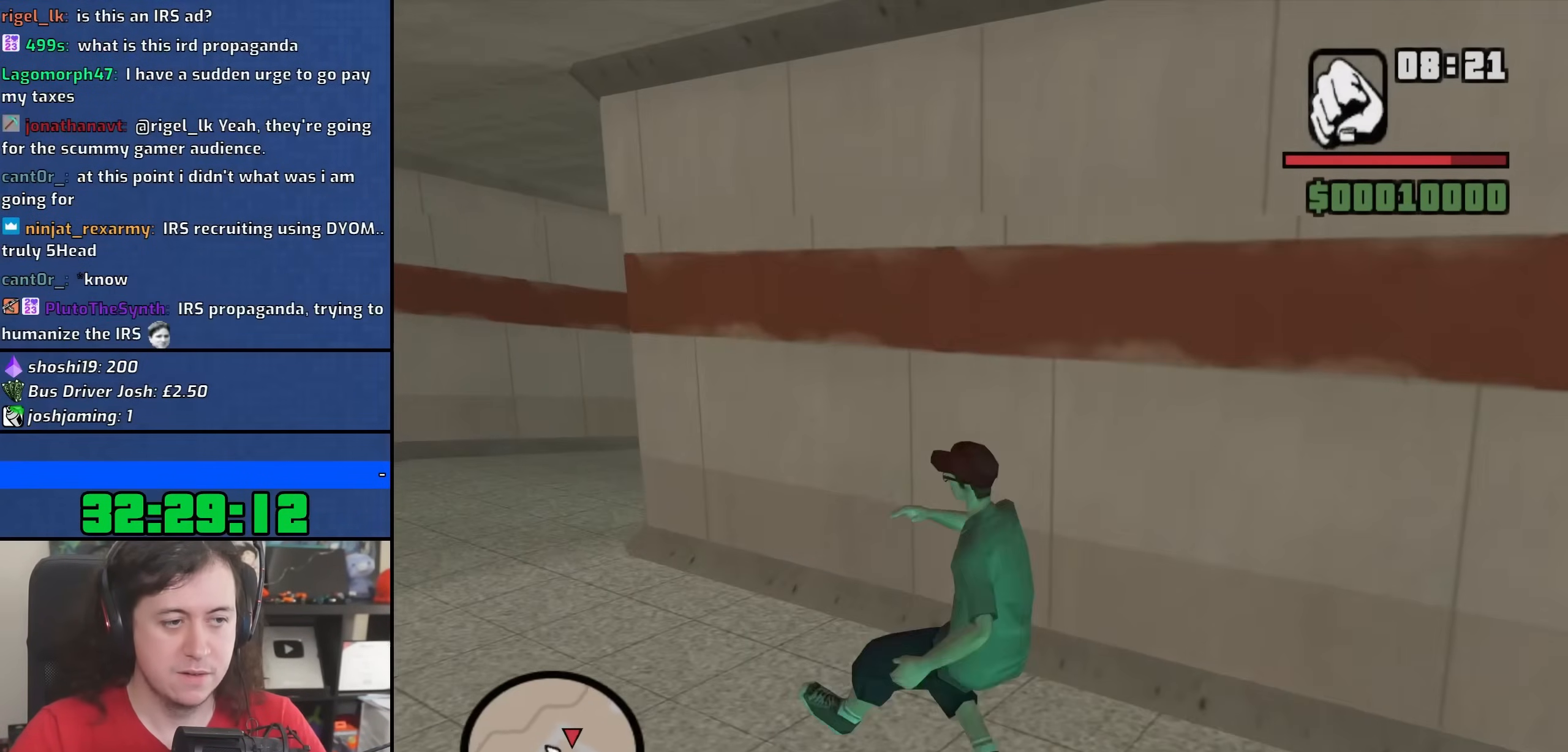
{"keys": ["a", "w"], "mouse": [], "events": [[50, "shift", "down"], [117, "shift", "up"], [200, "shift", "down"], [317, "shift", "up"], [350, "mouse_wheel", "down"], [500, "mouse_wheel", "up"]]}
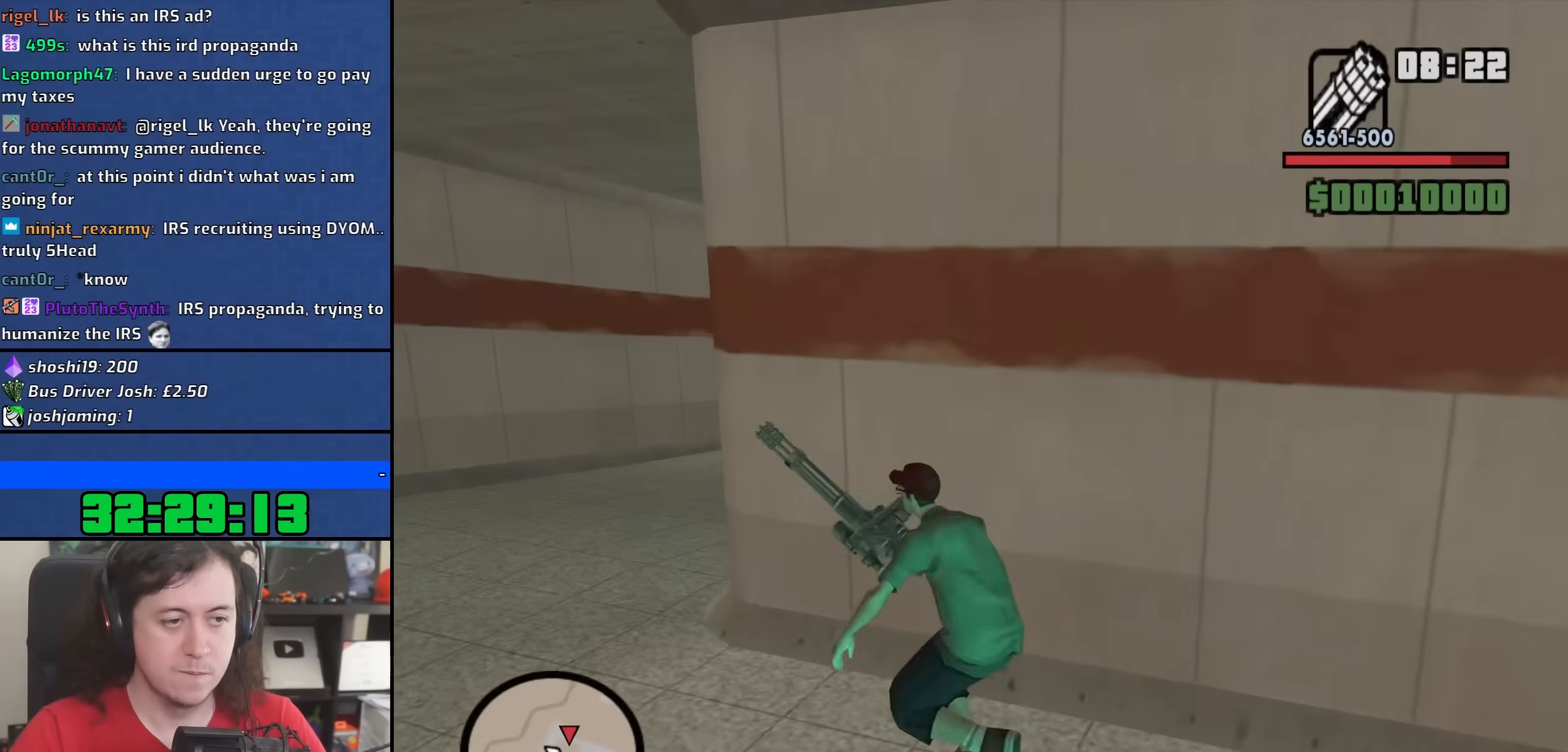
{"keys": ["a", "w"], "mouse": ["right"], "events": [[217, "mouse_right", "down"]]}
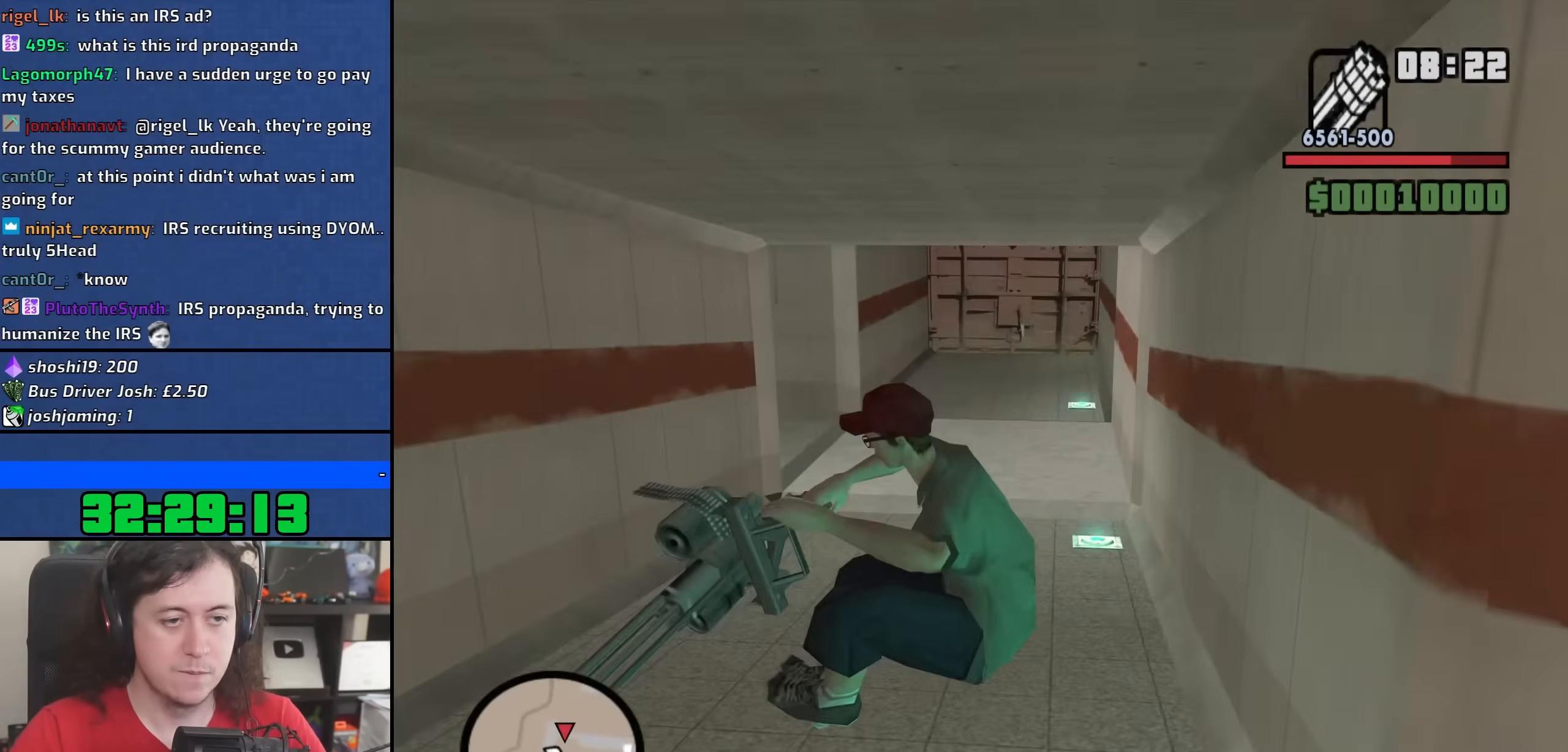
{"keys": ["w"], "mouse": ["wheel"], "events": [[67, "a", "up"], [233, "mouse_right", "up"], [450, "mouse_wheel", "down"]]}
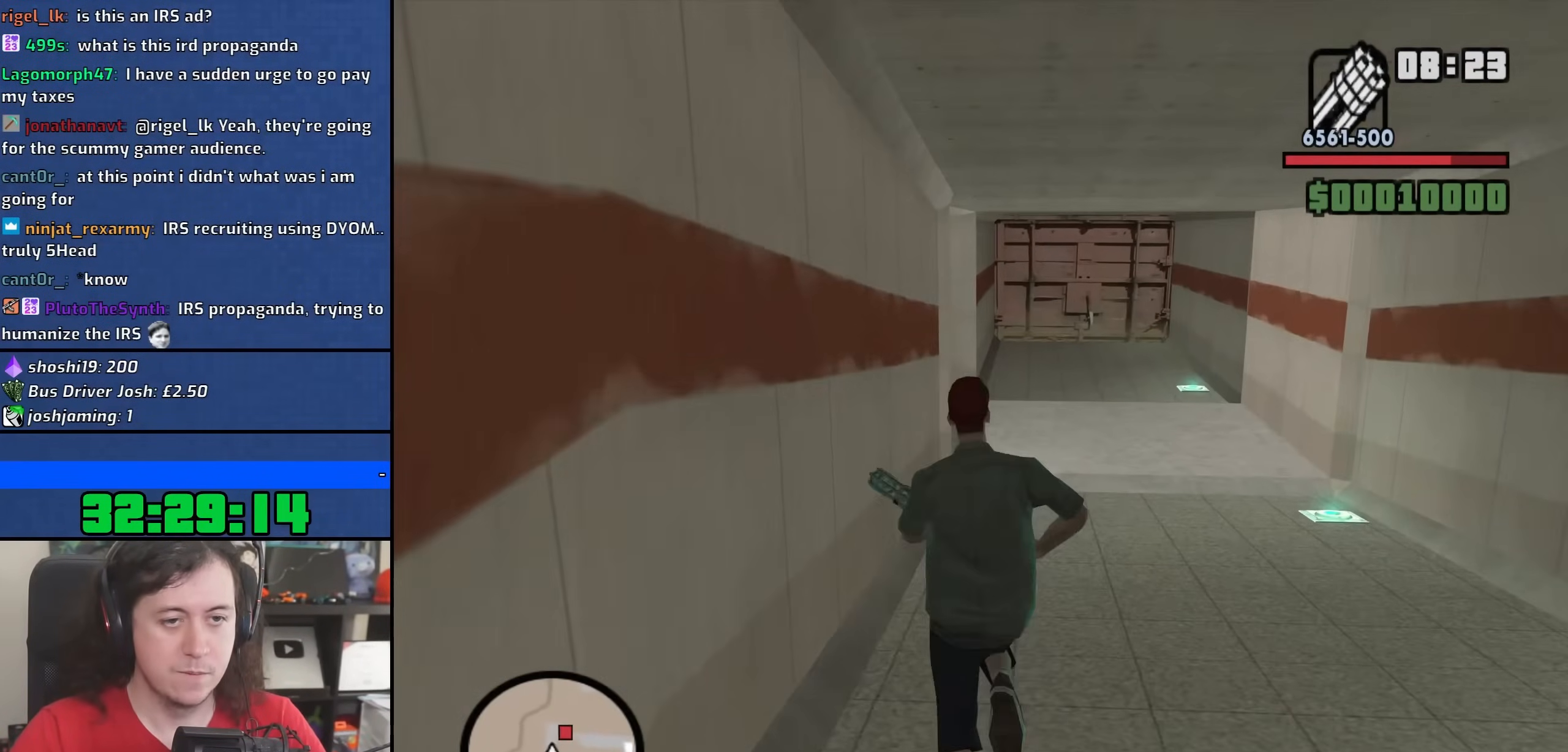
{"keys": ["w"], "mouse": [], "events": [[83, "shift", "down"], [100, "mouse_wheel", "up"], [183, "shift", "up"], [267, "shift", "down"], [350, "shift", "up"]]}
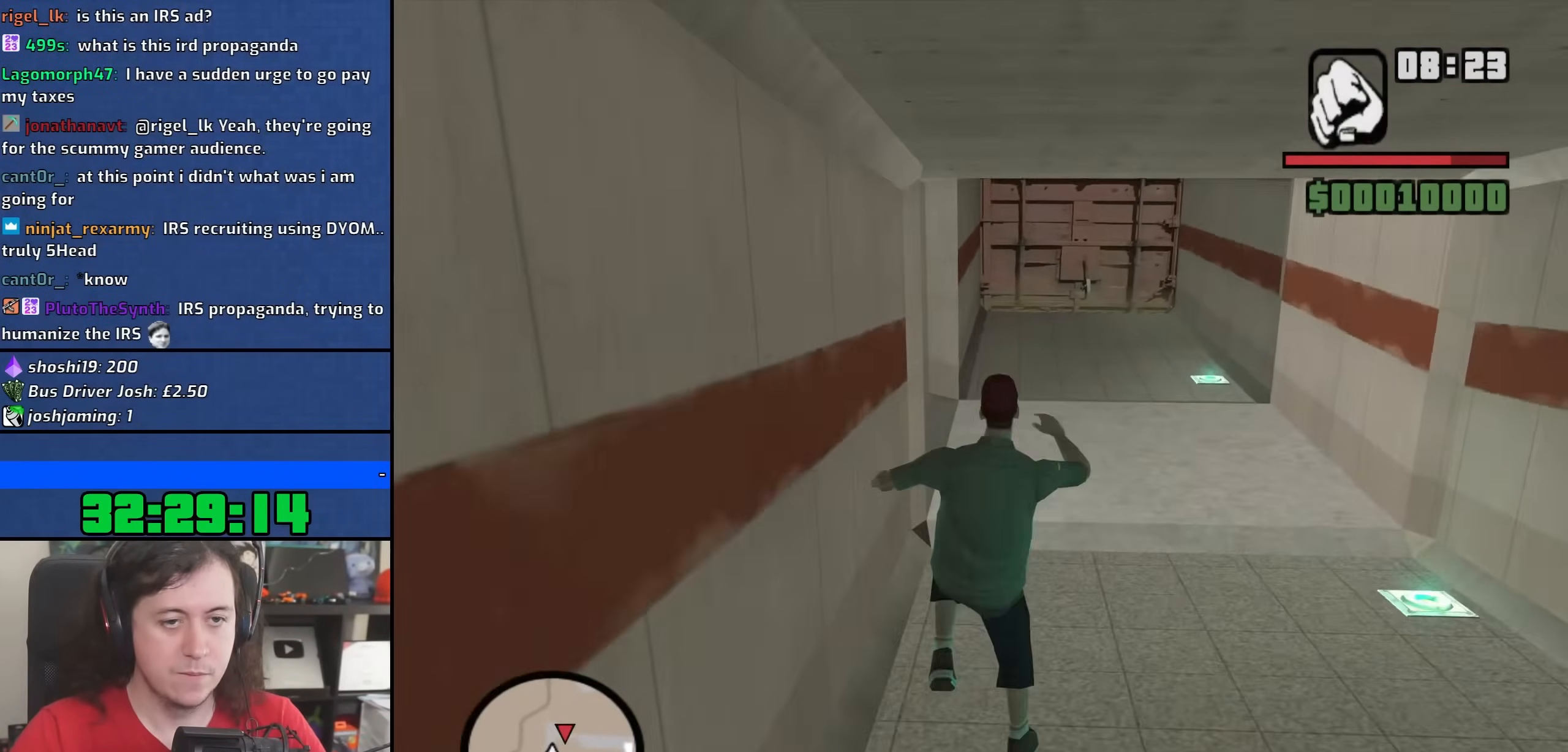
{"keys": ["d", "w"], "mouse": [], "events": [[67, "mouse_wheel", "down"], [150, "d", "down"], [200, "mouse_wheel", "up"]]}
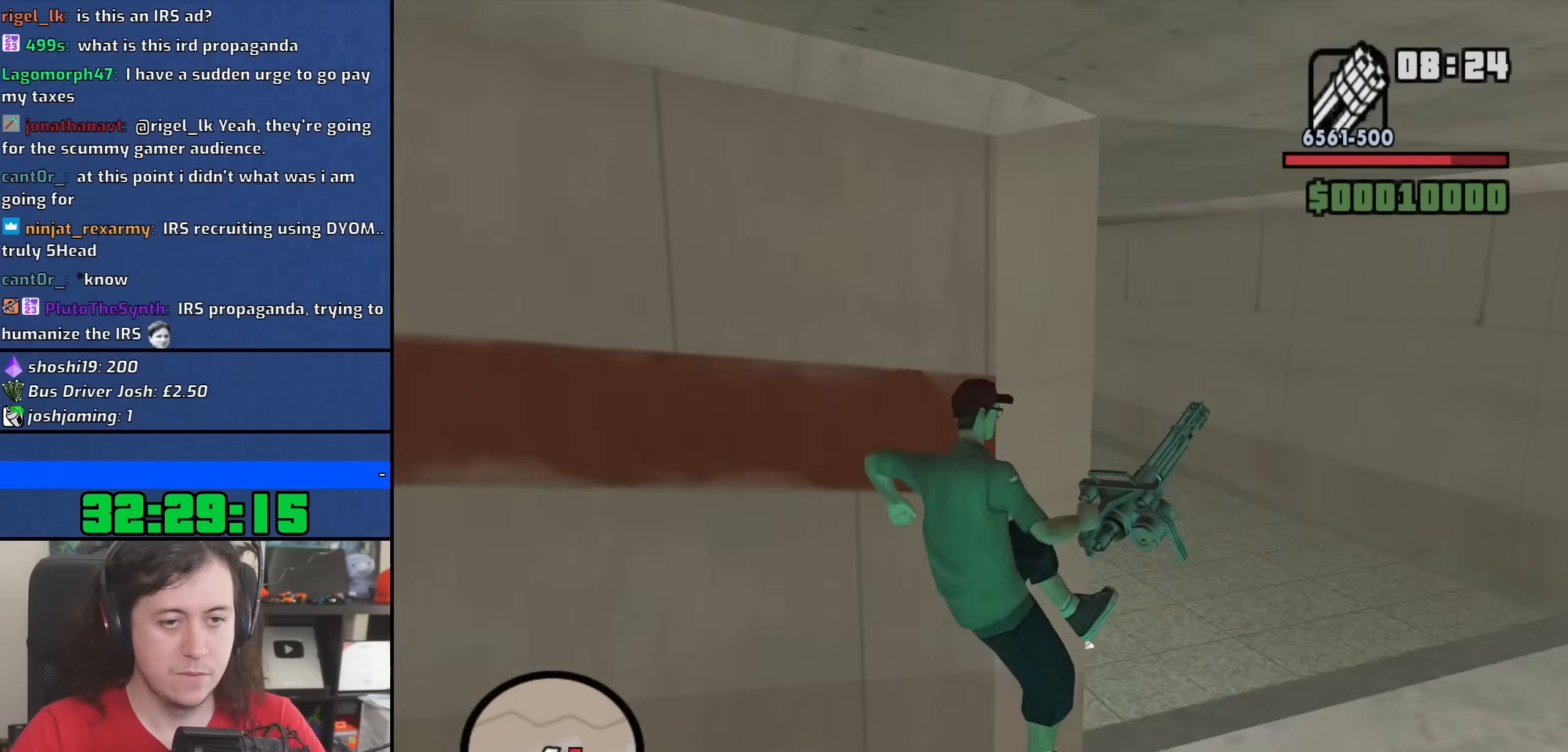
{"keys": ["w"], "mouse": ["right"], "events": [[17, "mouse_right", "down"], [333, "d", "up"]]}
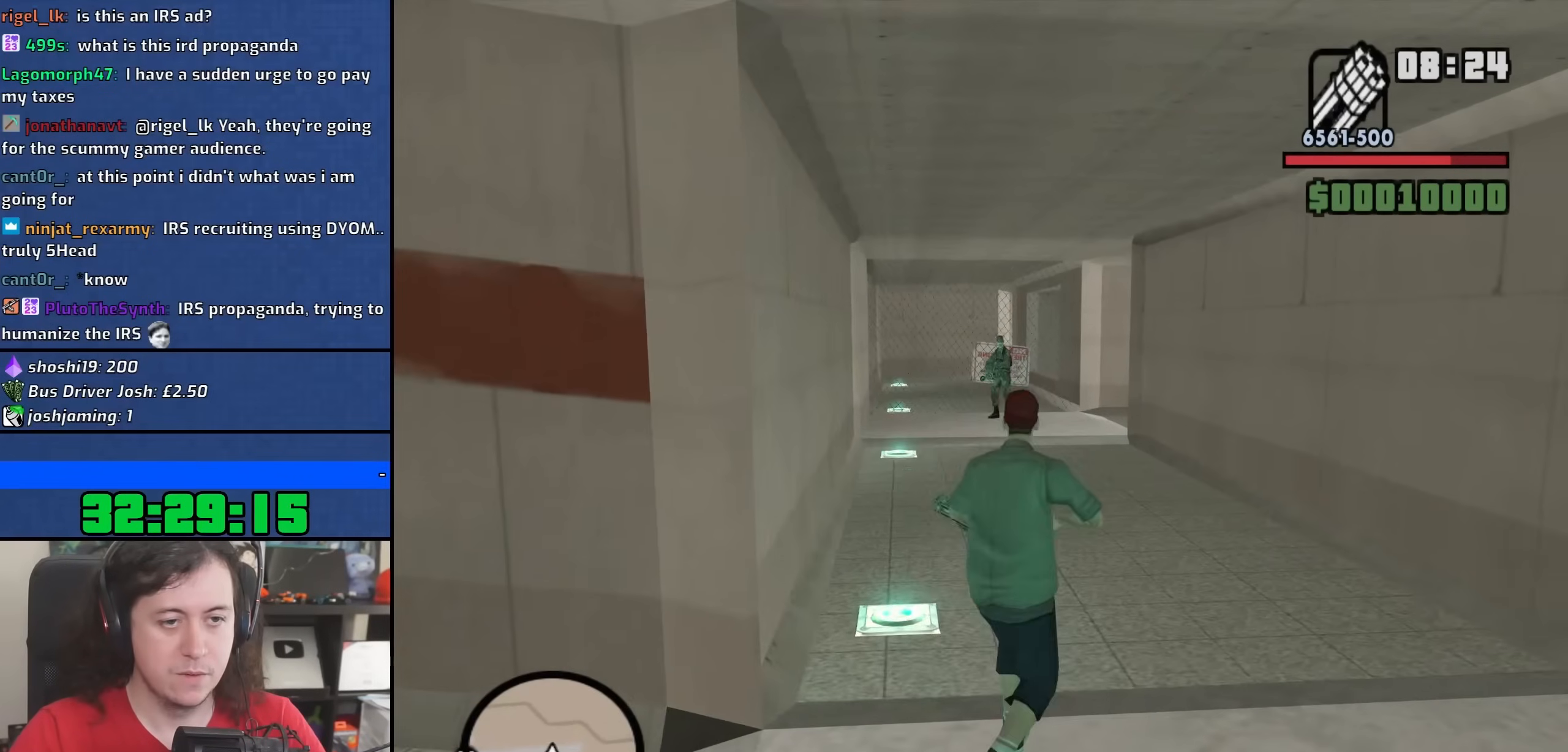
{"keys": ["w"], "mouse": ["left", "right"], "events": [[33, "mouse_left", "down"]]}
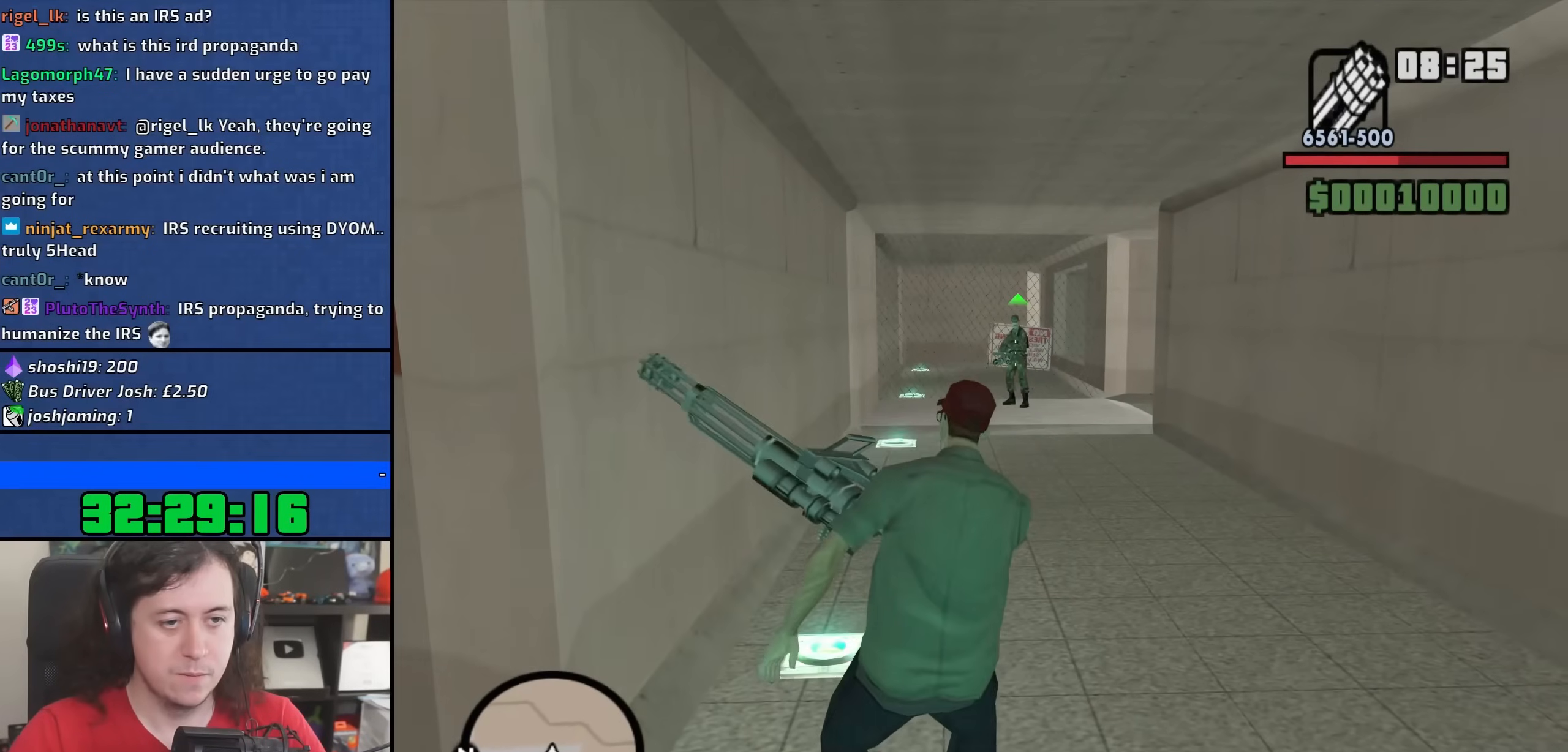
{"keys": ["w"], "mouse": ["left", "right"], "events": []}
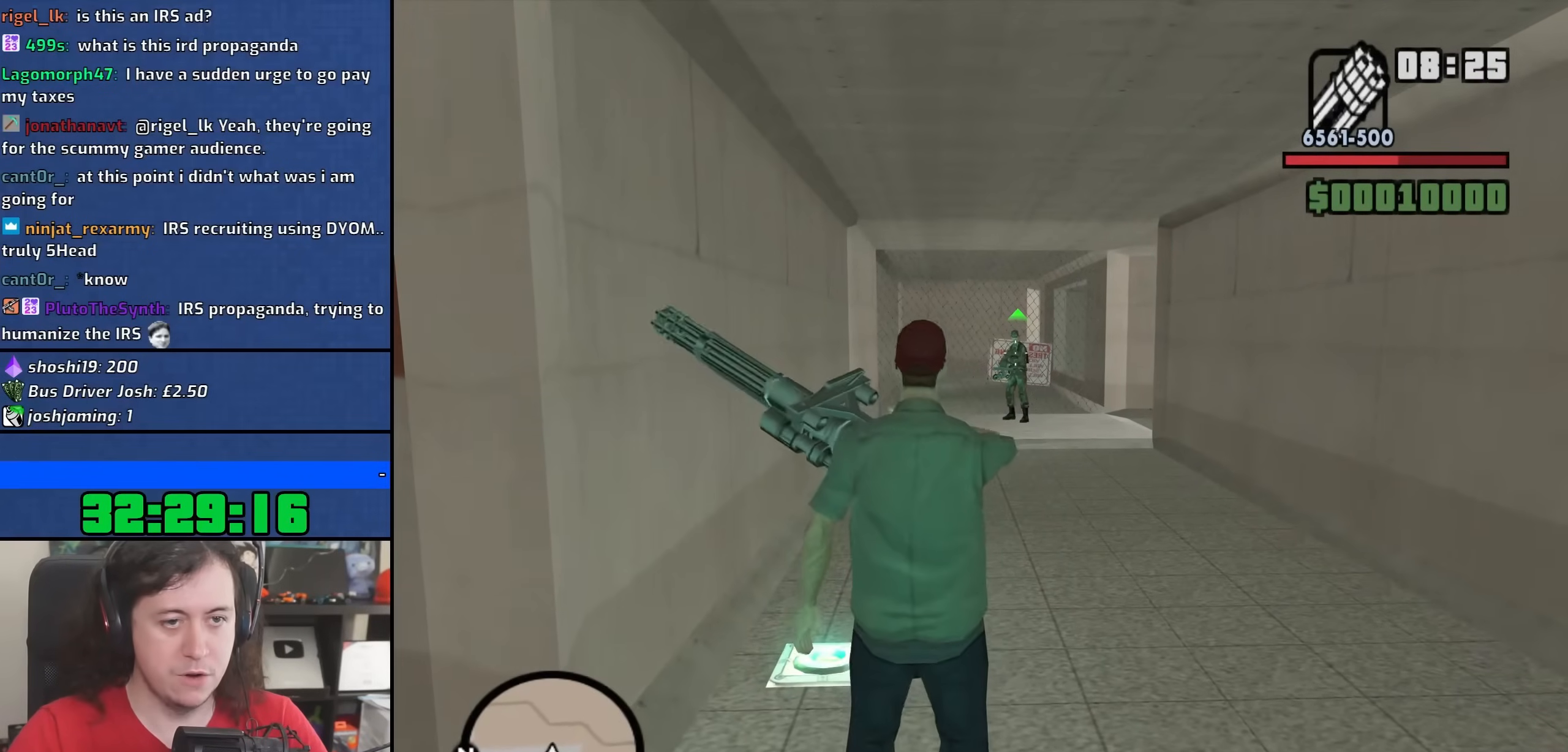
{"keys": ["w"], "mouse": ["left", "right"], "events": []}
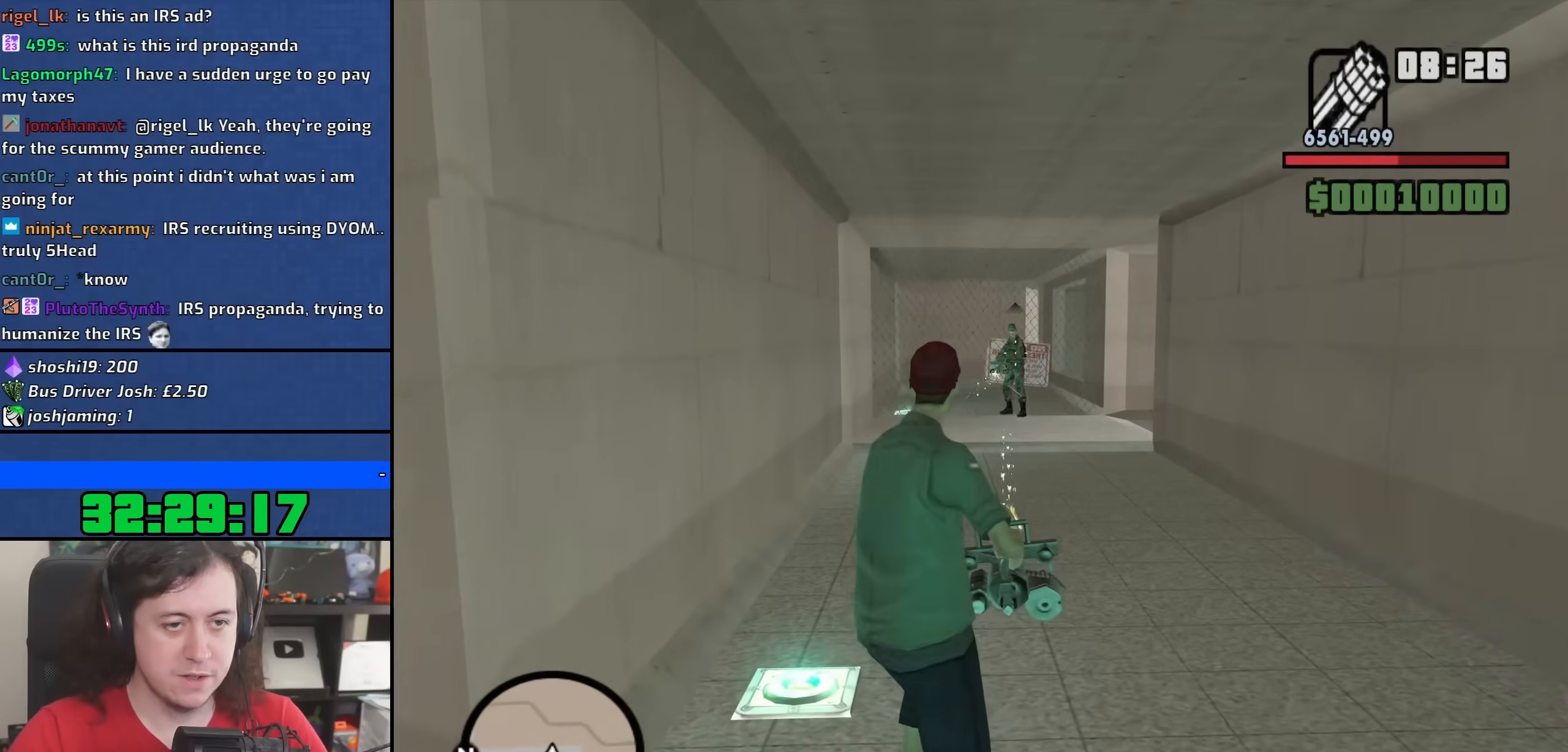
{"keys": ["w"], "mouse": [], "events": [[150, "mouse_left", "up"], [283, "mouse_right", "up"]]}
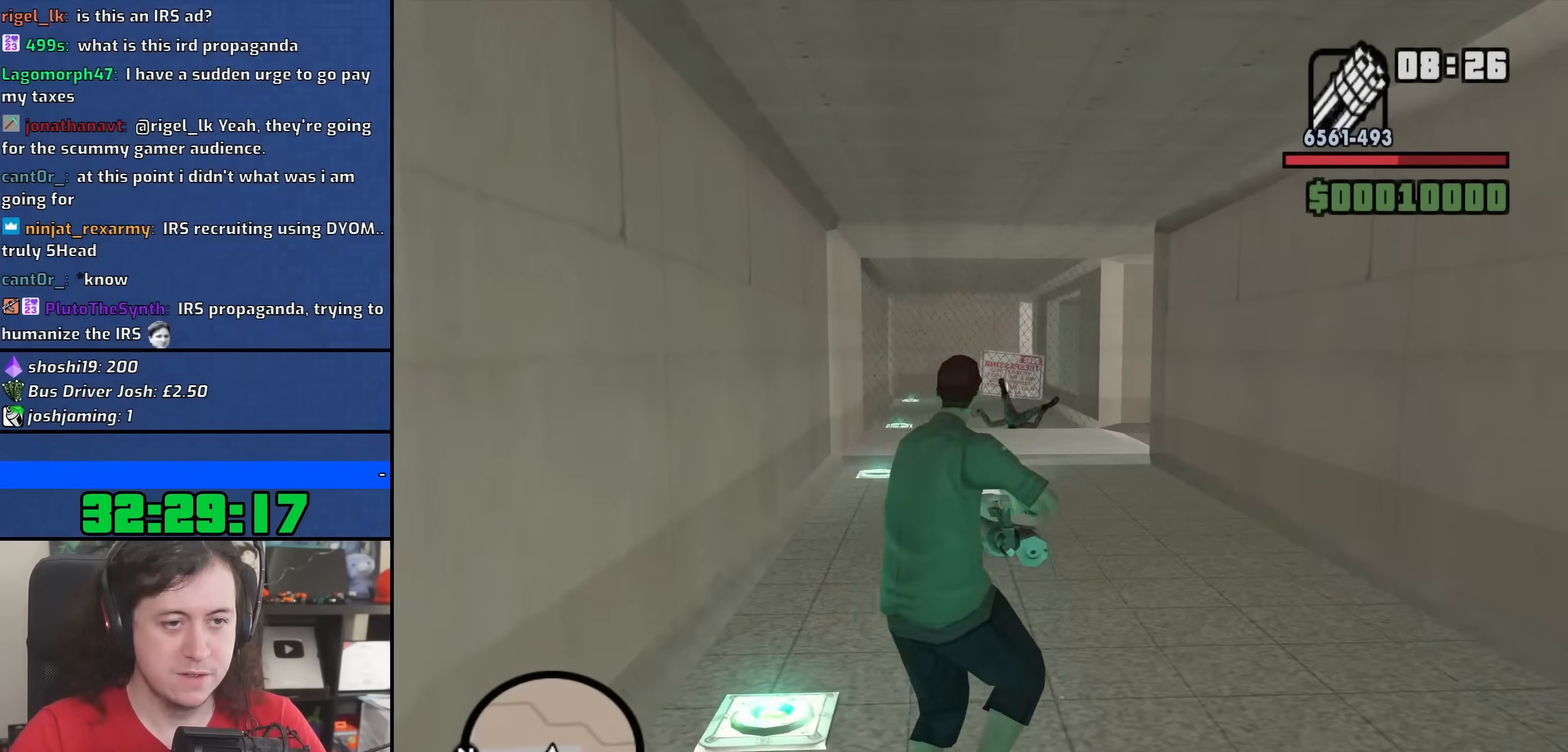
{"keys": ["w"], "mouse": [], "events": [[100, "a", "down"], [350, "mouse_wheel", "down"], [450, "a", "up"], [500, "mouse_wheel", "up"]]}
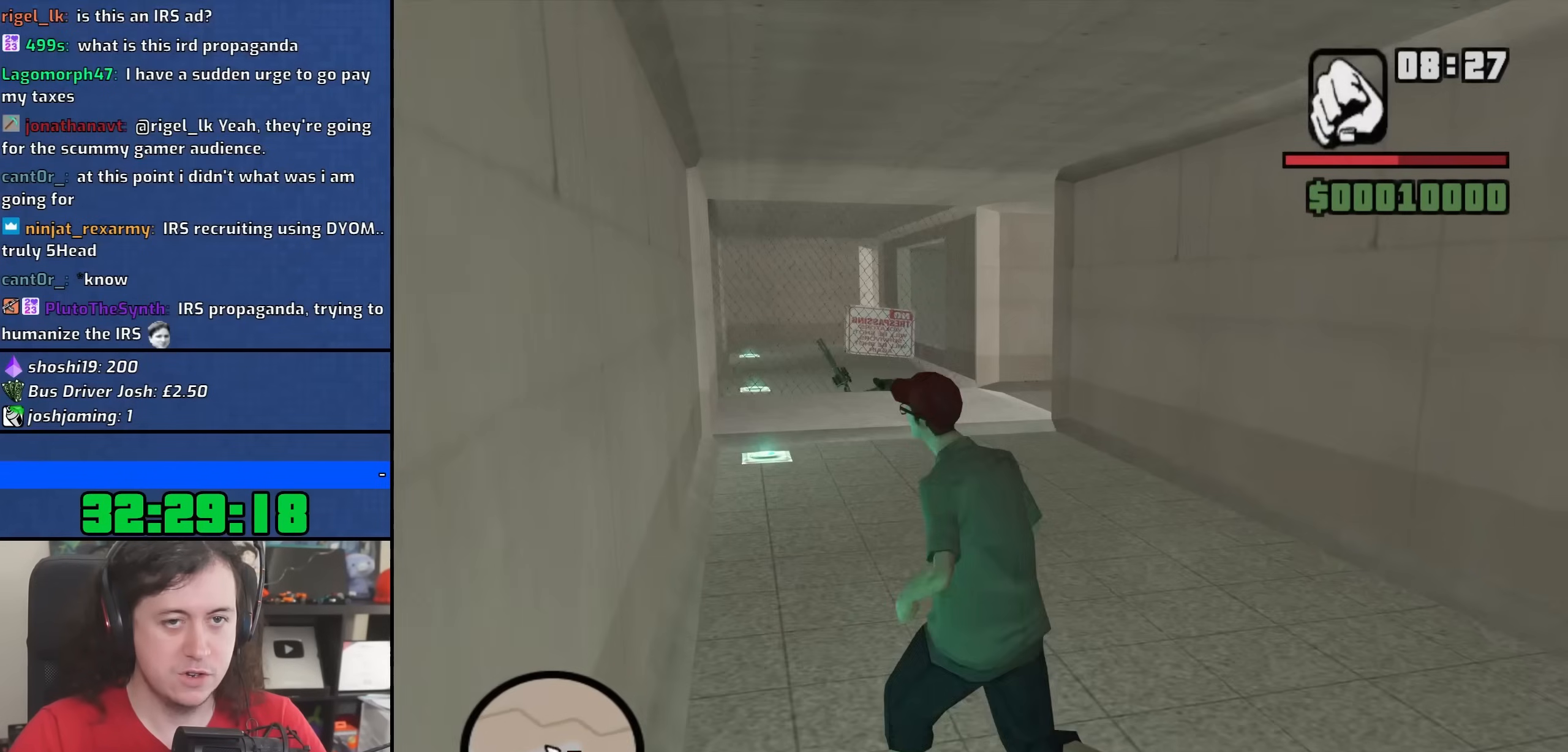
{"keys": ["w"], "mouse": [], "events": [[117, "w", "up"], [233, "c", "down"], [383, "c", "up"], [400, "w", "down"]]}
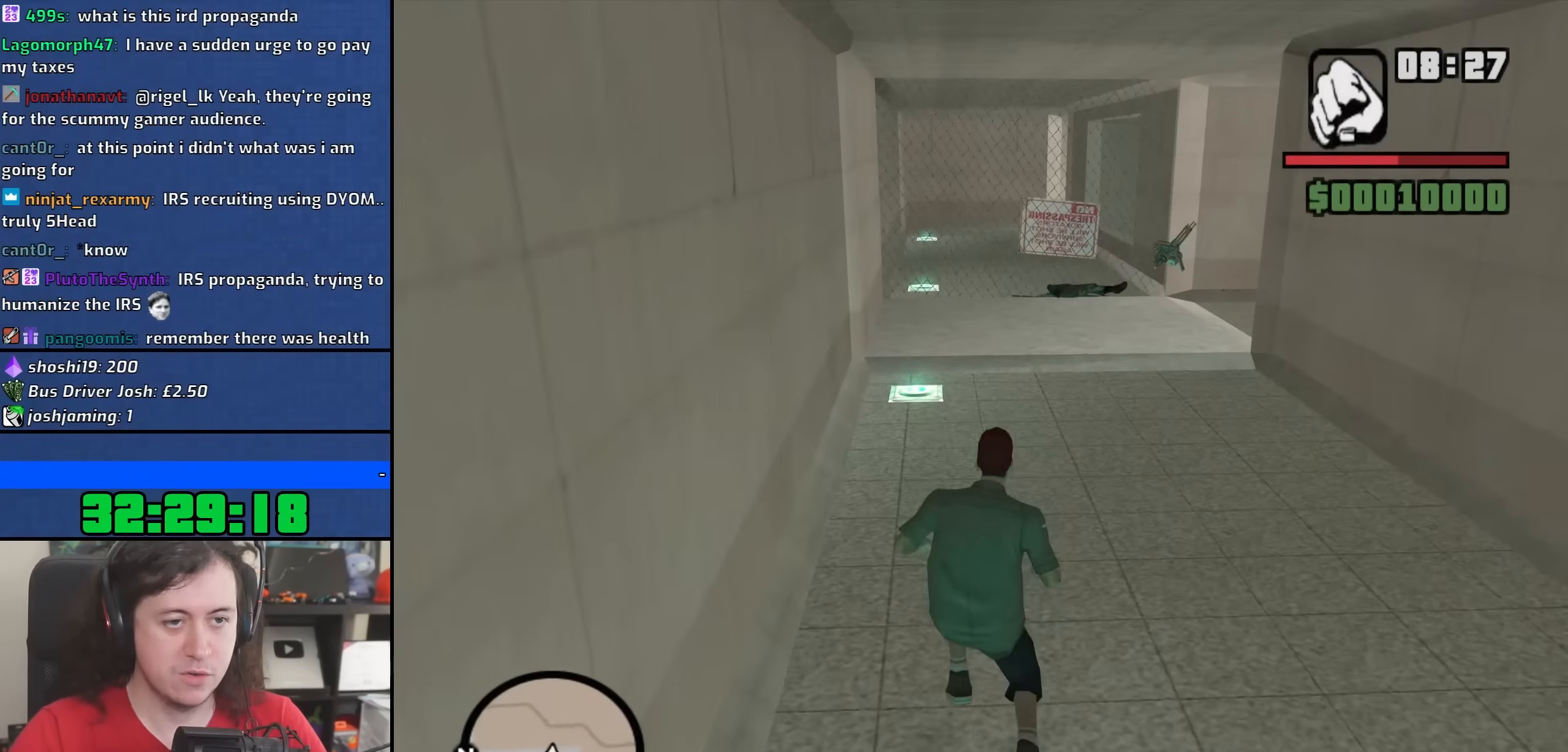
{"keys": ["w"], "mouse": ["right"], "events": [[183, "mouse_wheel", "down"], [200, "space", "down"], [267, "space", "up"], [333, "mouse_wheel", "up"], [350, "mouse_right", "down"]]}
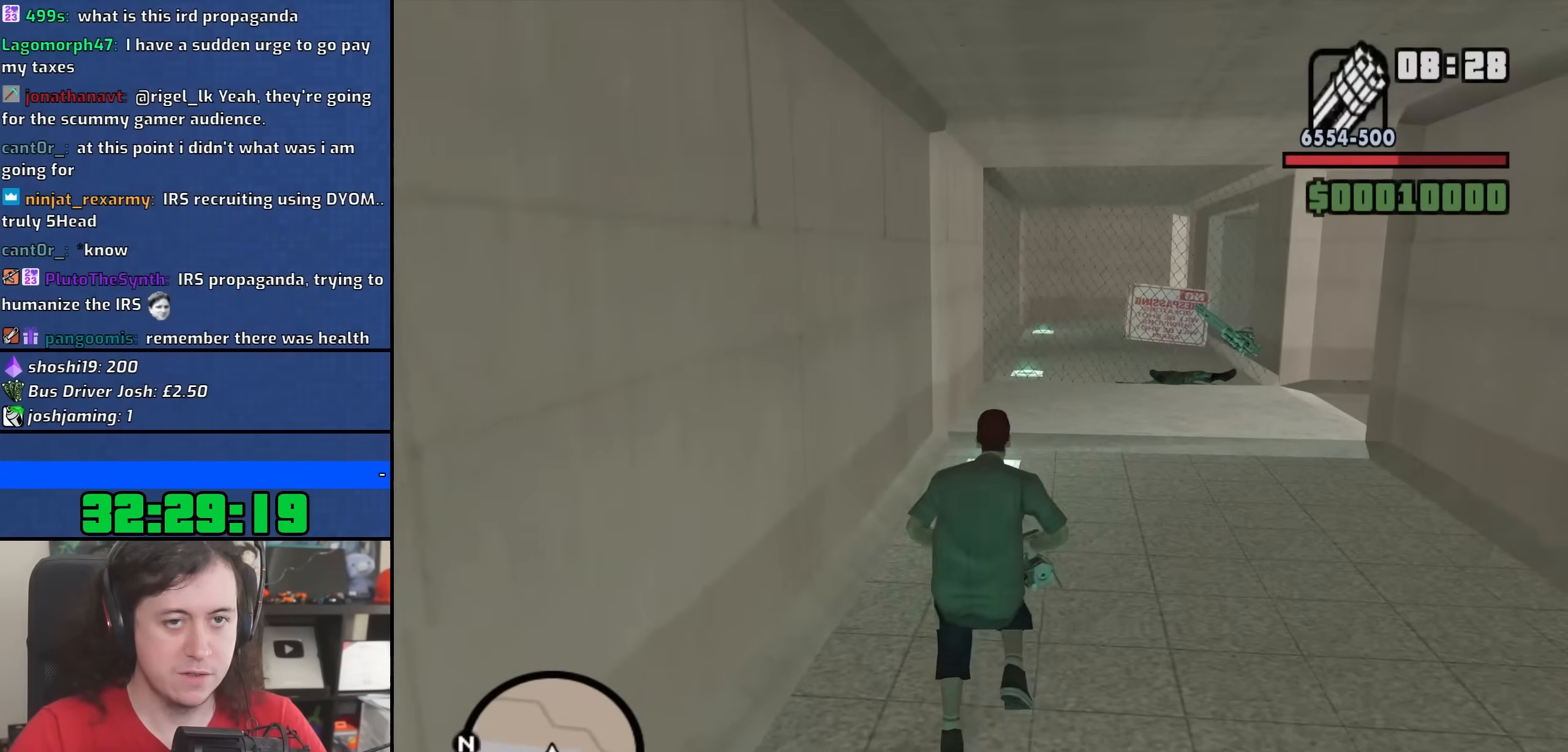
{"keys": ["a", "w"], "mouse": ["right"], "events": [[433, "a", "down"]]}
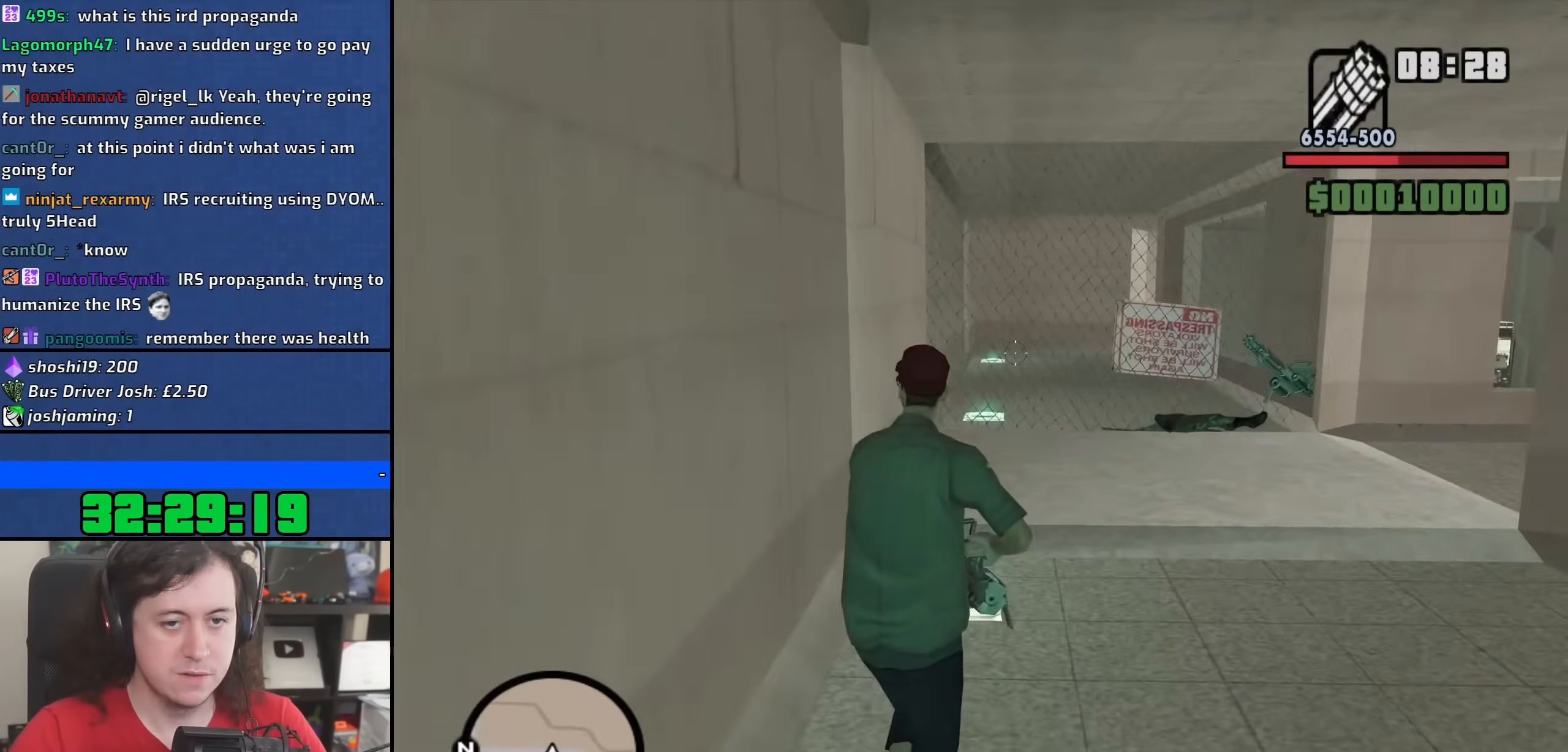
{"keys": ["a"], "mouse": ["right"], "events": [[467, "w", "up"]]}